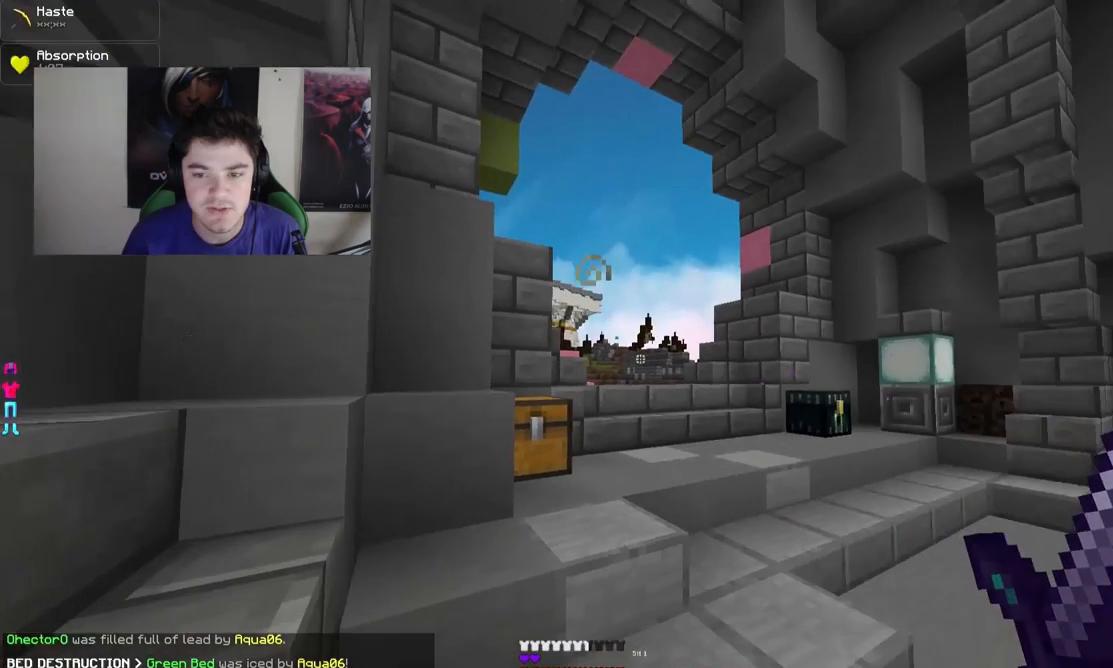
Gameplay with keyboard and mouse; each line is a JSON object with the keys and mouse buttons held at the frame after it. "events" lists presses ("down") and releases ("up") of "a", "d", "s", "w", "mouse_left" and "mouse_right" between this image and that frame as [ms after this image, input, new state], when the widget could be followed in between. "mouse_left", "mouse_right" = the "left", "right" buttons of the "mouse" list. No other keys are recorded. Fast repeated clicks can show as one long hold. Mouse movement is not recorded.
{"keys": [], "mouse": [], "events": [[33, "d", "down"], [83, "w", "down"], [317, "d", "up"], [483, "w", "up"]]}
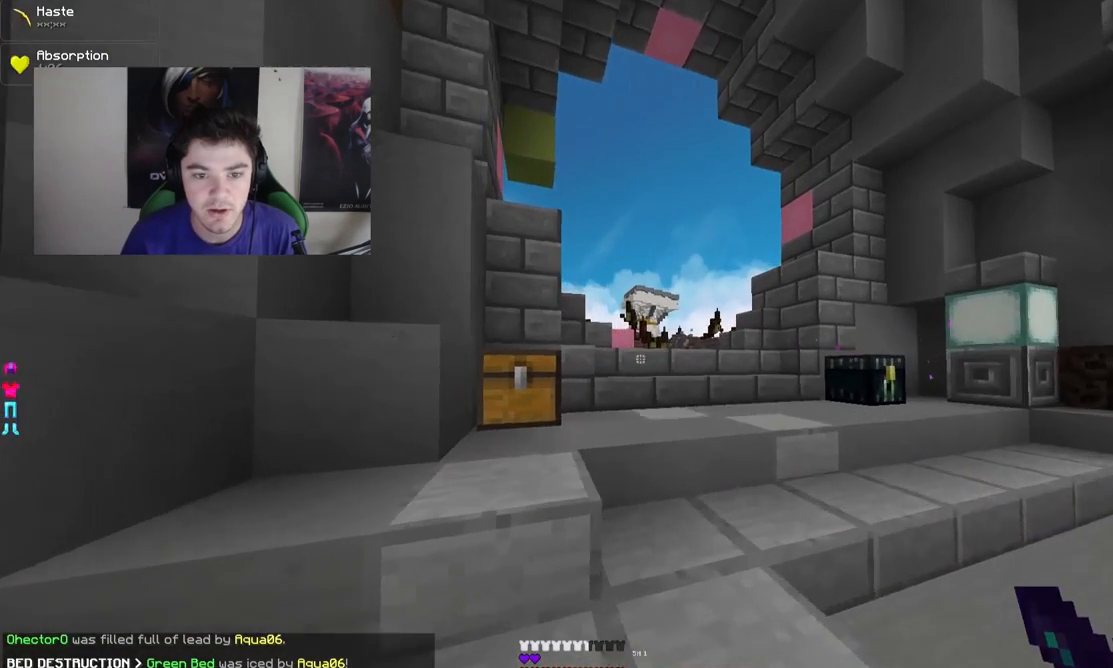
{"keys": [], "mouse": [], "events": []}
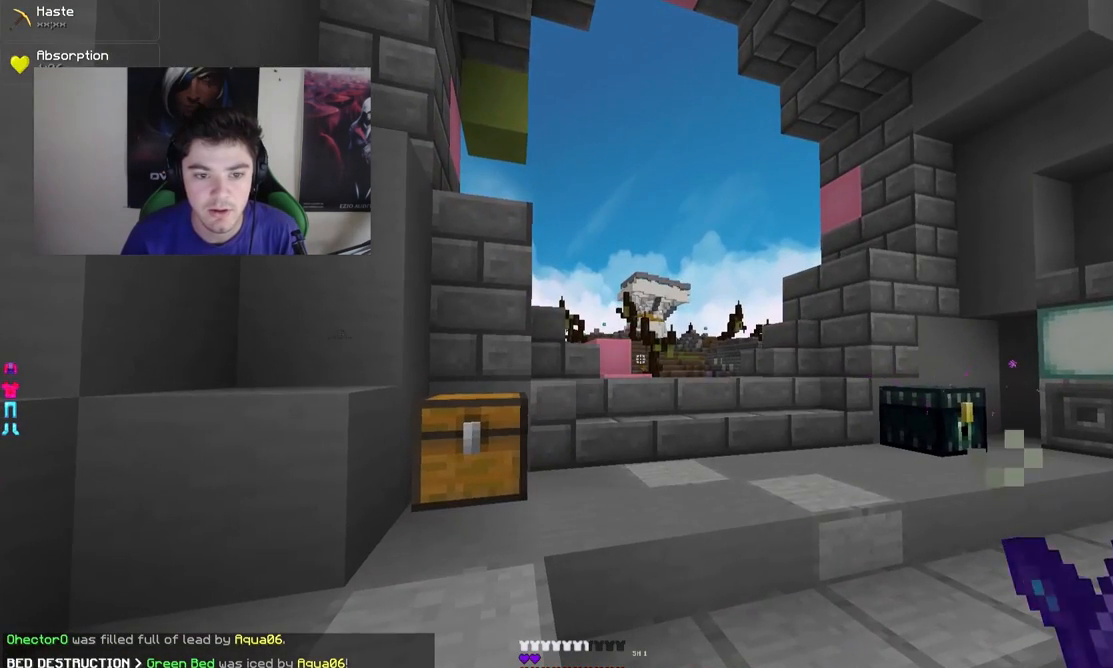
{"keys": [], "mouse": [], "events": []}
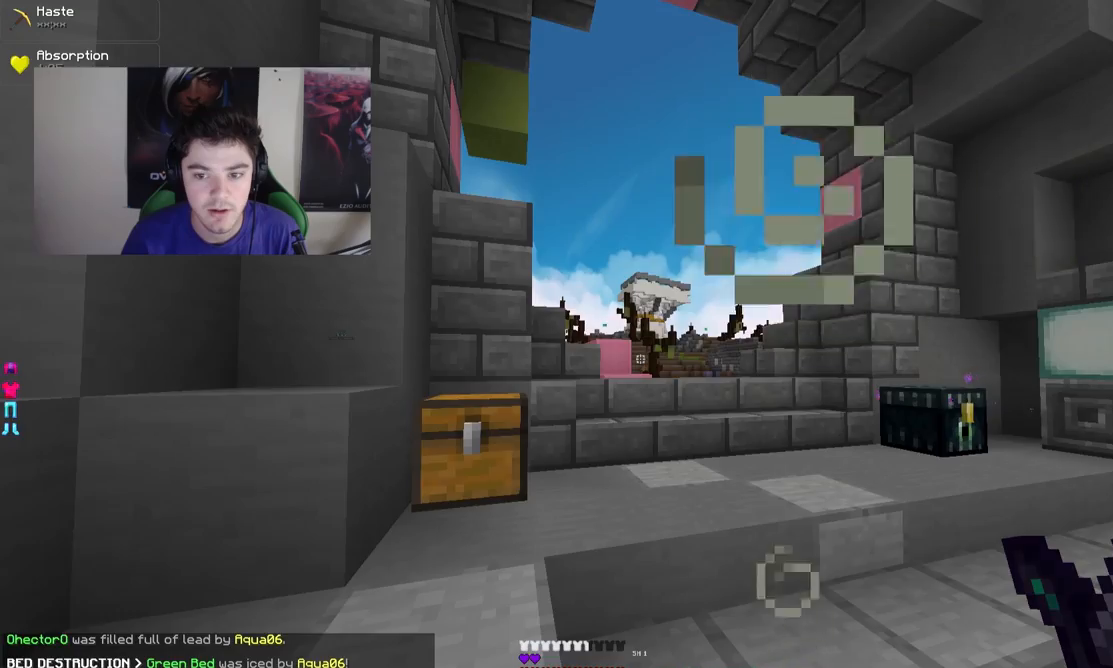
{"keys": ["a", "w"], "mouse": [], "events": [[183, "a", "down"], [183, "w", "down"]]}
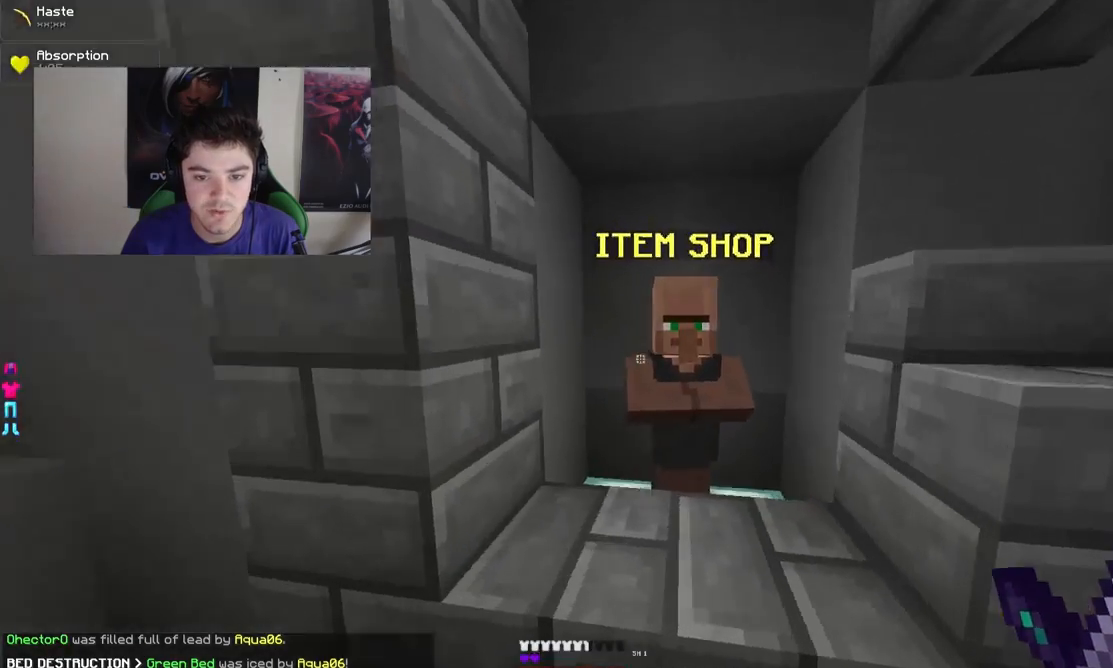
{"keys": [], "mouse": [], "events": [[83, "a", "up"], [133, "mouse_right", "down"], [133, "w", "up"], [283, "mouse_right", "up"]]}